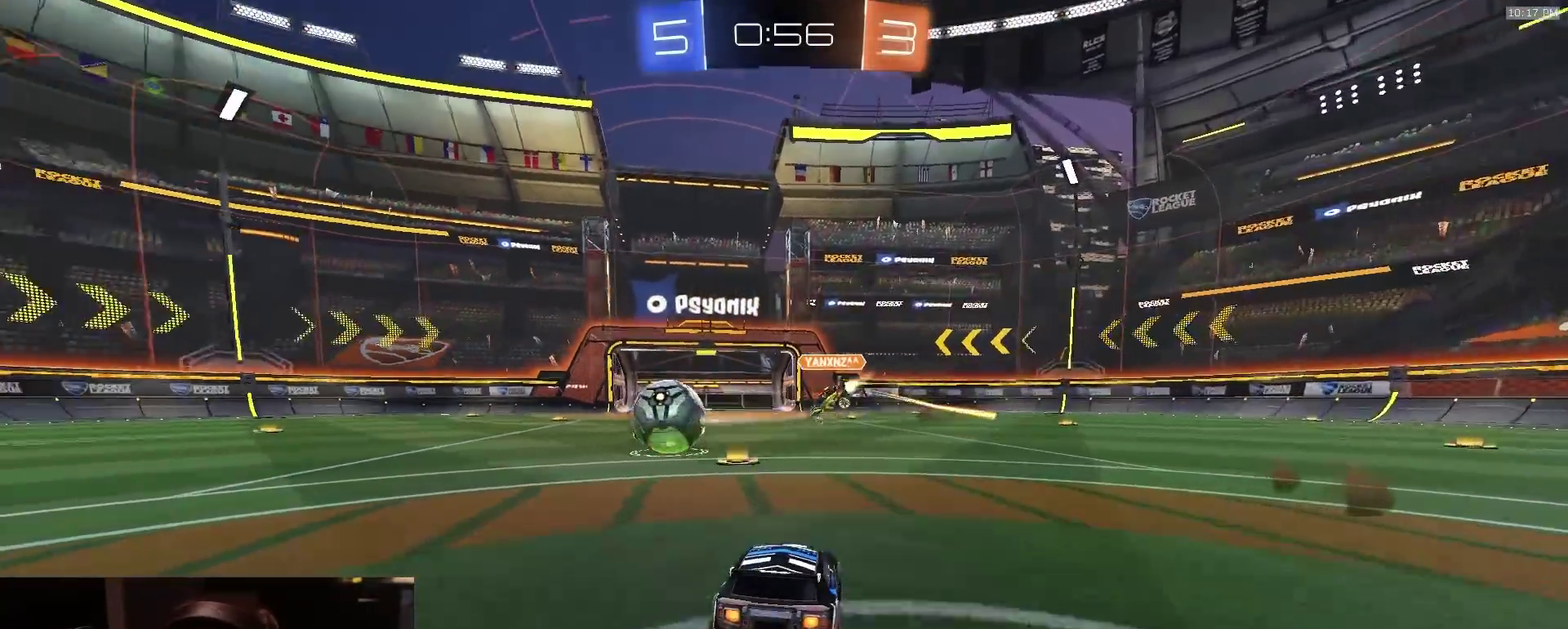
Gameplay with a controller (PlayStation layout); each line is a JSON object with the inputs held at the frame after it (dt_ms = milliseconds from this image to that frame). "events" lists button and stick changes between this image and that frame as [ms after this image, input, new state], when the widget could be followed in between. Not read: L1.
{"dt_ms": 500, "buttons": ["R2"], "left_stick": "left", "right_stick": "center", "events": []}
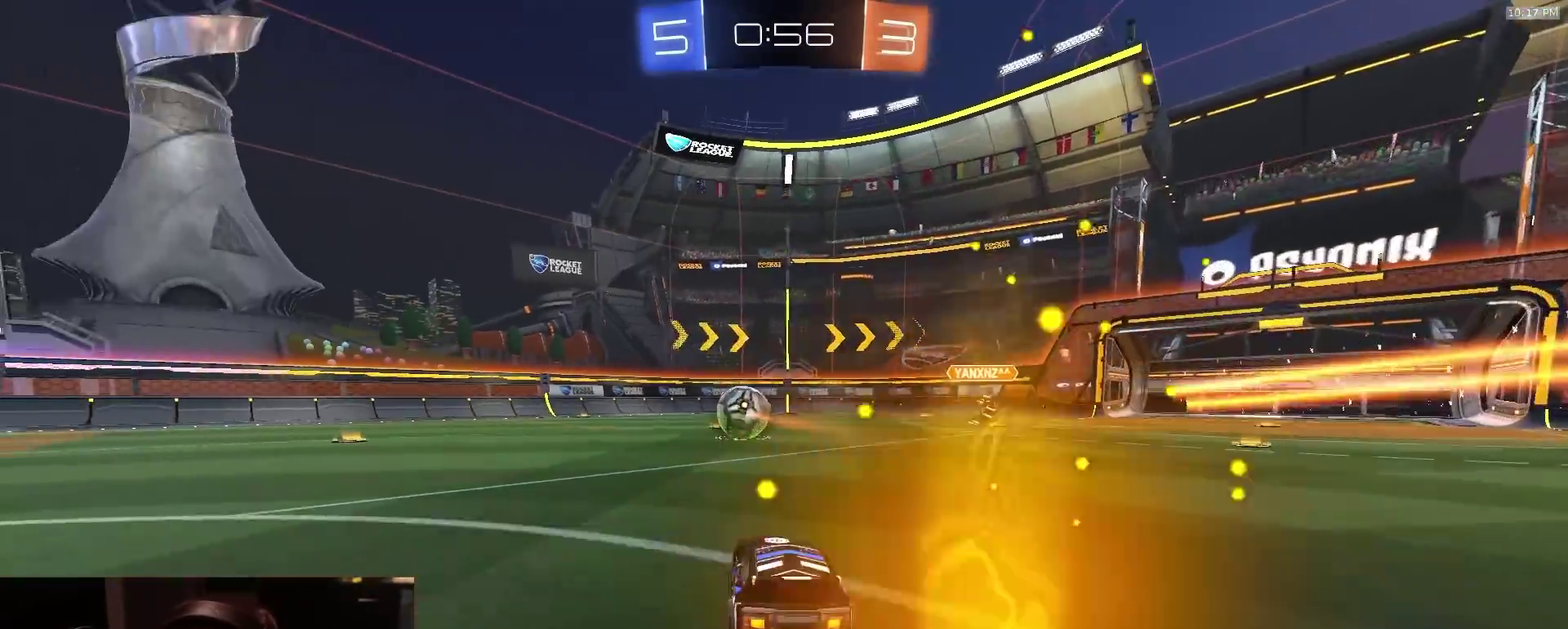
{"dt_ms": 400, "buttons": ["R2"], "left_stick": "left", "right_stick": "center", "events": [[333, "CROSS", "down"], [383, "CROSS", "up"]]}
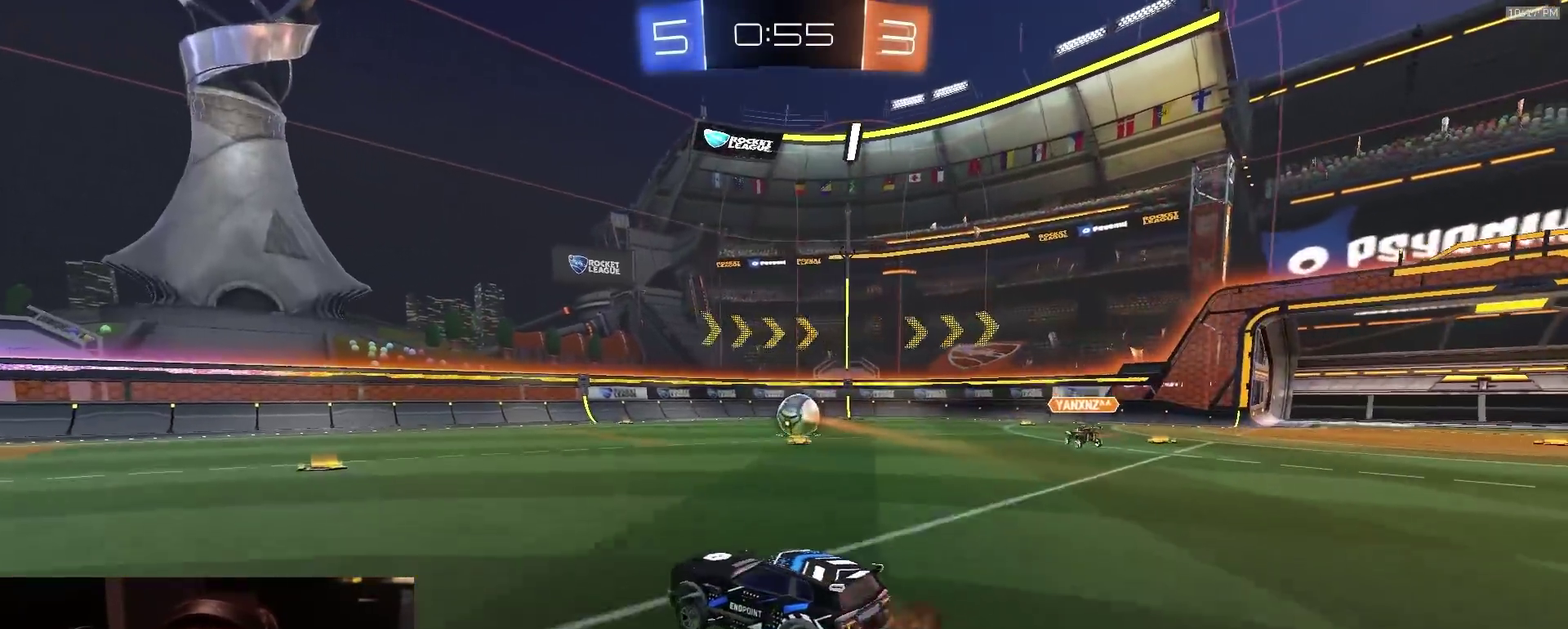
{"dt_ms": 800, "buttons": ["R2"], "left_stick": "center", "right_stick": "center", "events": [[17, "CROSS", "down"], [67, "left_stick", "down-left"], [83, "CROSS", "up"], [133, "TRIANGLE", "down"], [250, "TRIANGLE", "up"], [367, "TRIANGLE", "down"], [467, "TRIANGLE", "up"], [750, "left_stick", "center"]]}
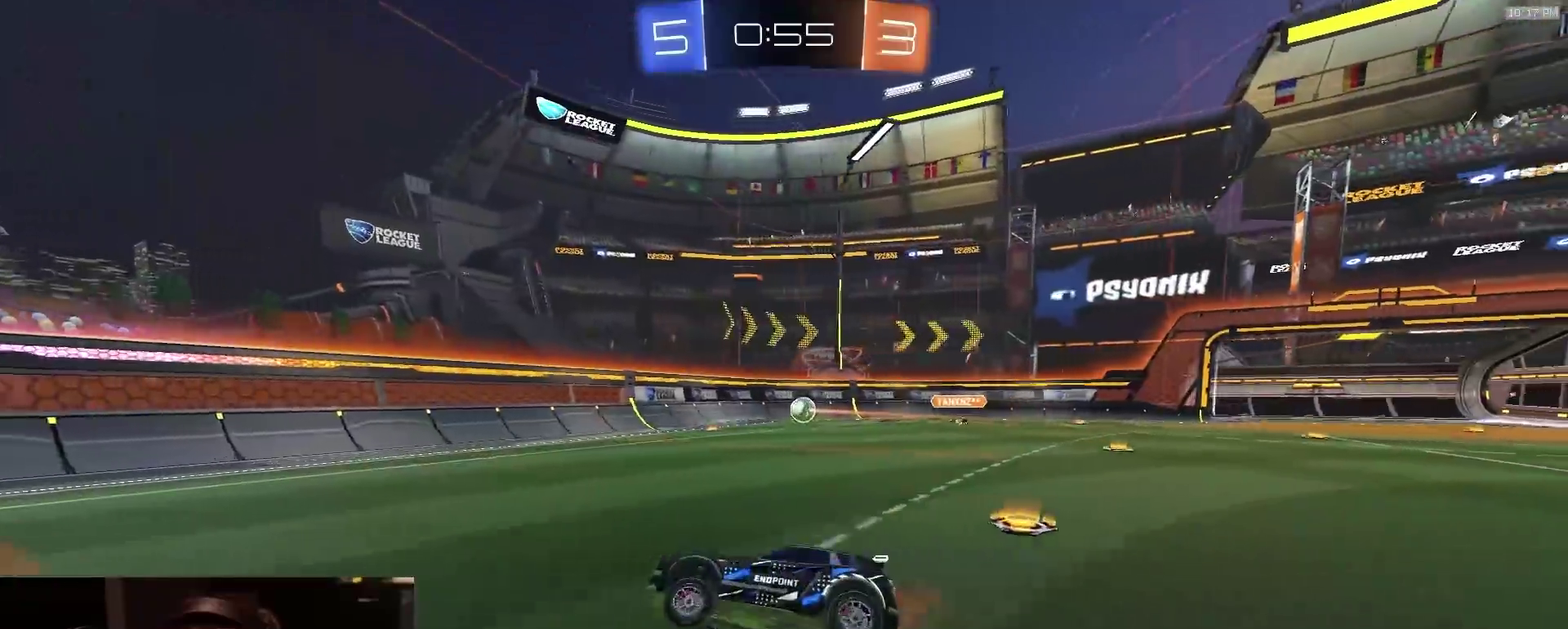
{"dt_ms": 300, "buttons": ["R2"], "left_stick": "center", "right_stick": "center", "events": []}
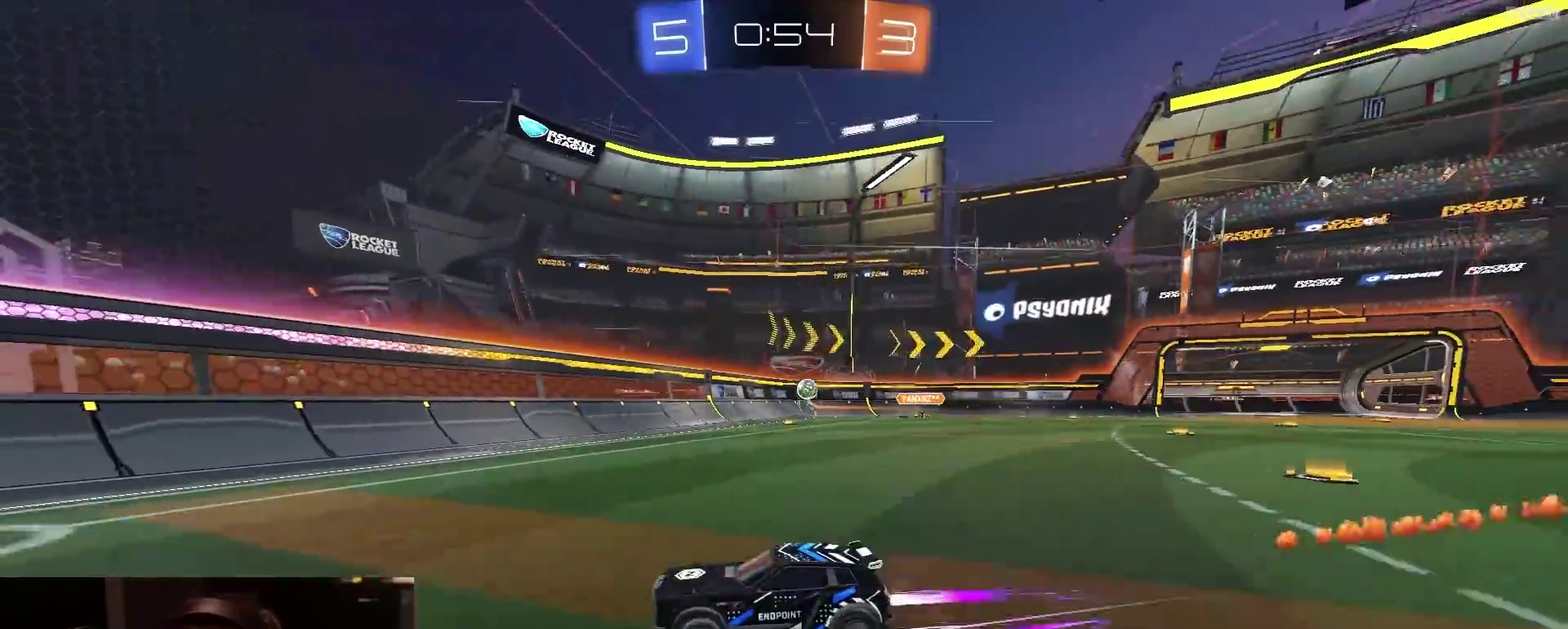
{"dt_ms": 600, "buttons": ["R2"], "left_stick": "right", "right_stick": "center", "events": [[67, "left_stick", "right"]]}
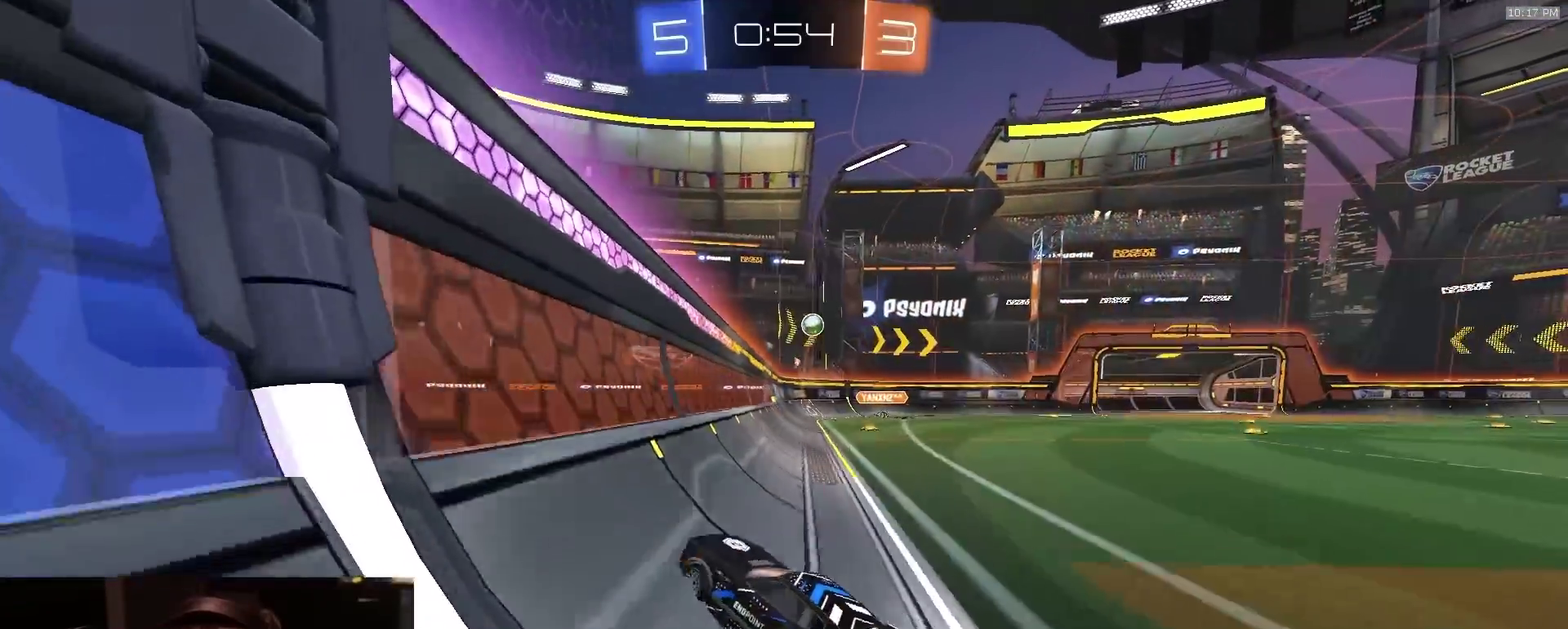
{"dt_ms": 400, "buttons": ["R2"], "left_stick": "right", "right_stick": "center", "events": [[217, "left_stick", "center"], [350, "left_stick", "right"]]}
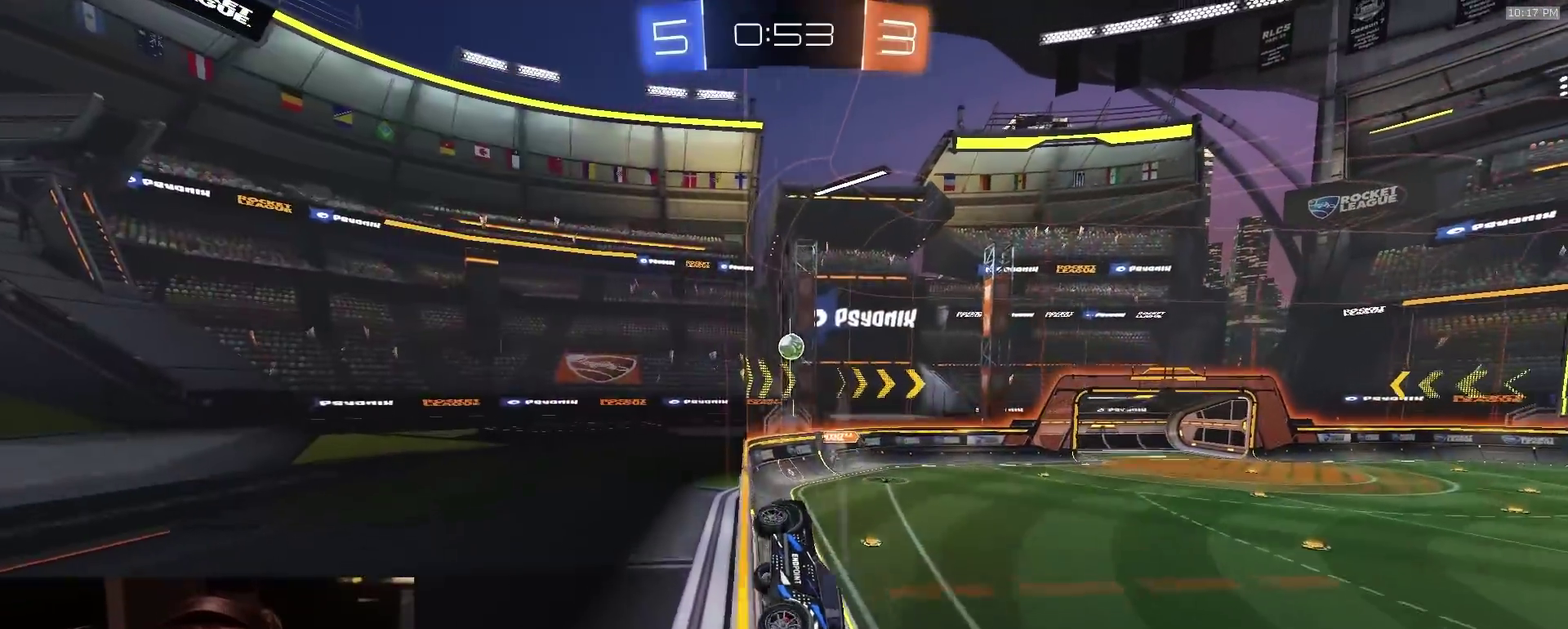
{"dt_ms": 400, "buttons": ["R2"], "left_stick": "right", "right_stick": "center", "events": [[67, "left_stick", "center"], [317, "left_stick", "right"]]}
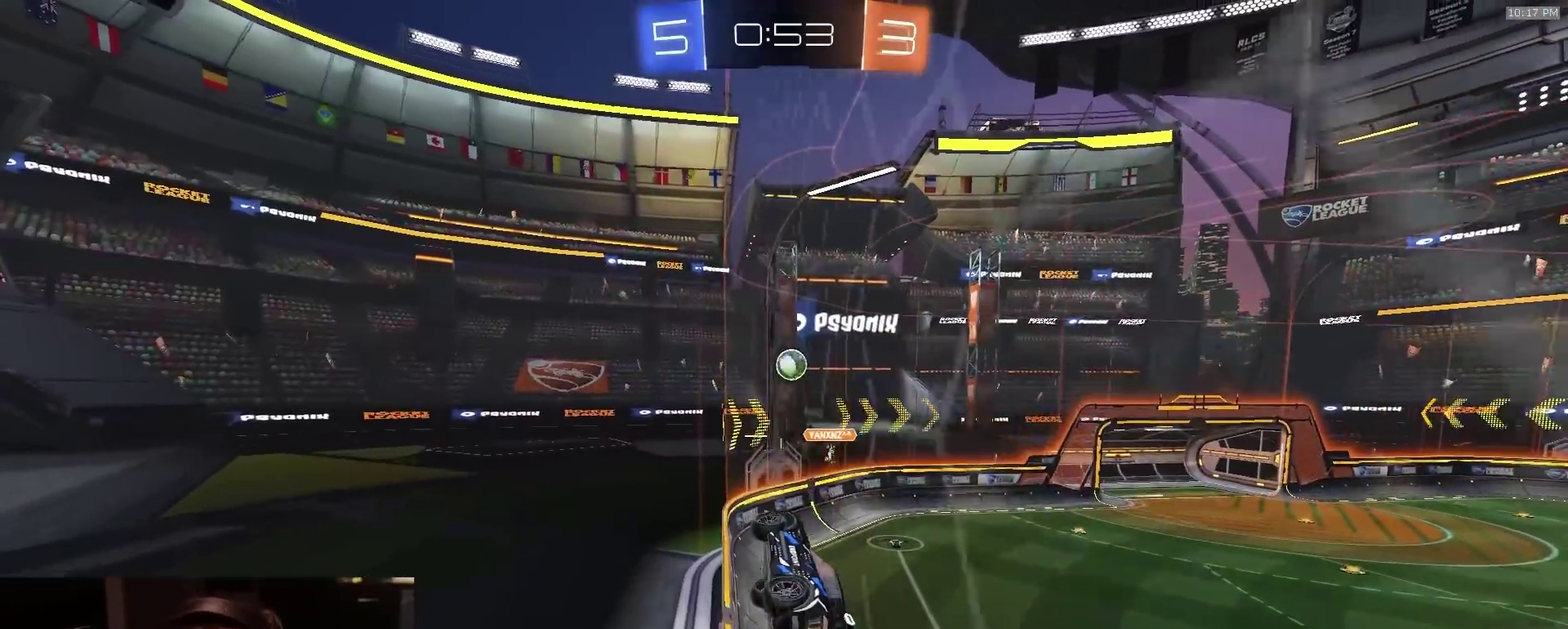
{"dt_ms": 600, "buttons": ["R2"], "left_stick": "right", "right_stick": "center", "events": [[367, "left_stick", "center"], [467, "left_stick", "right"]]}
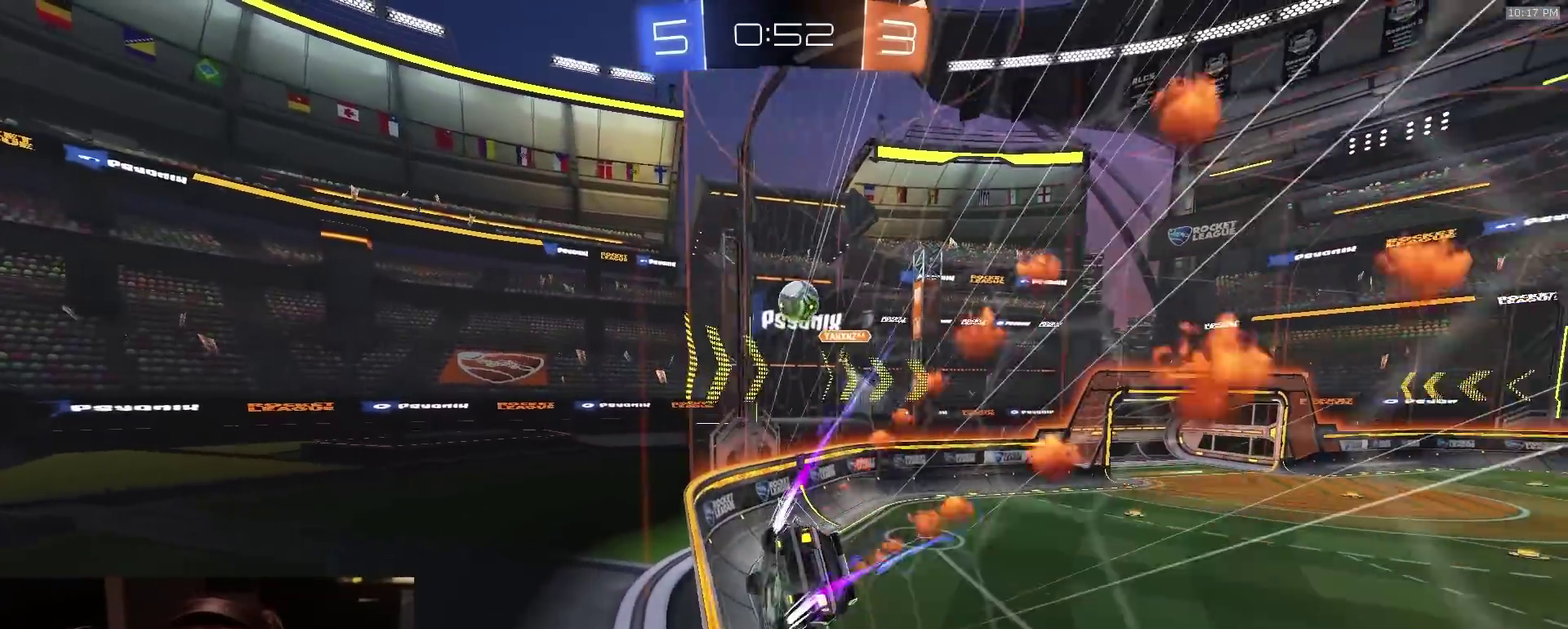
{"dt_ms": 300, "buttons": ["TRIANGLE", "R2"], "left_stick": "center", "right_stick": "center", "events": [[17, "left_stick", "center"], [250, "TRIANGLE", "down"]]}
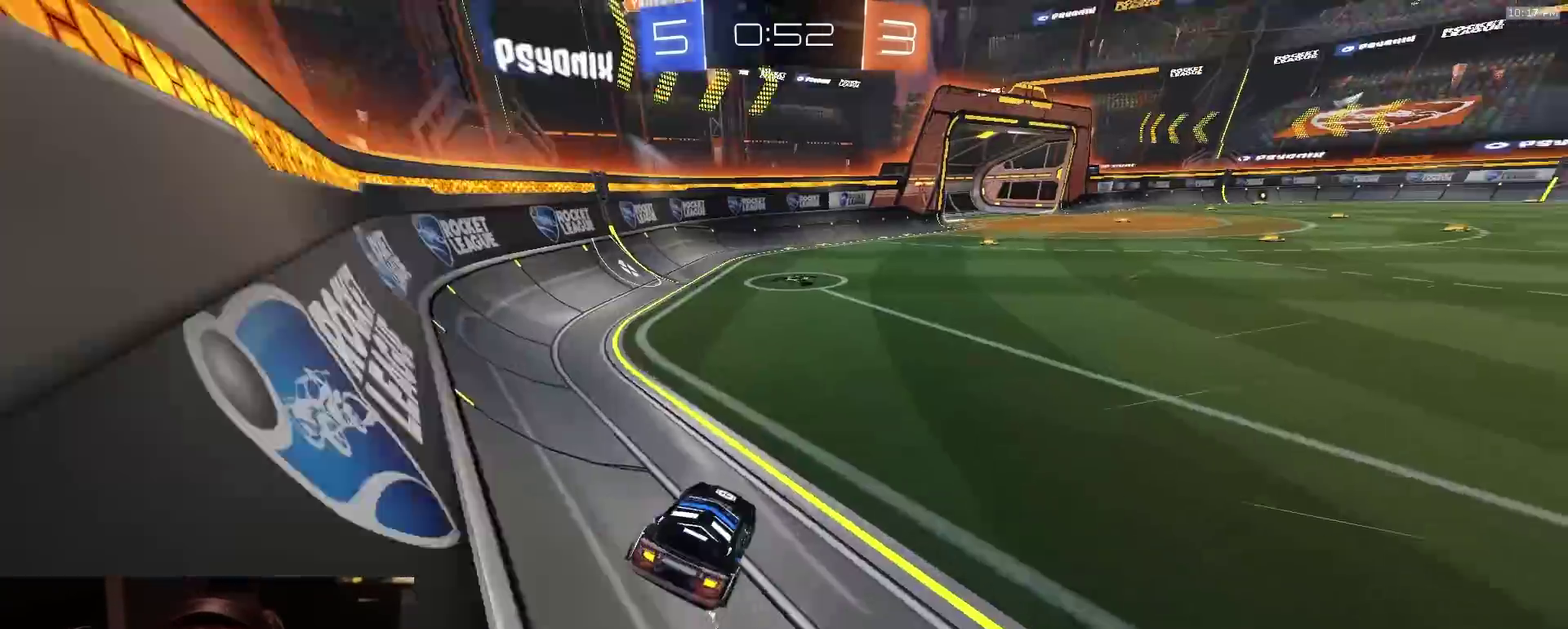
{"dt_ms": 800, "buttons": ["R2"], "left_stick": "down-right", "right_stick": "center", "events": [[50, "TRIANGLE", "up"], [100, "R2", "up"], [167, "left_stick", "left"], [183, "L2", "down"], [250, "left_stick", "center"], [267, "L2", "up"], [267, "TRIANGLE", "down"], [317, "left_stick", "right"], [350, "TRIANGLE", "up"], [467, "L2", "down"], [550, "left_stick", "down-right"], [750, "L2", "up"], [750, "R2", "down"]]}
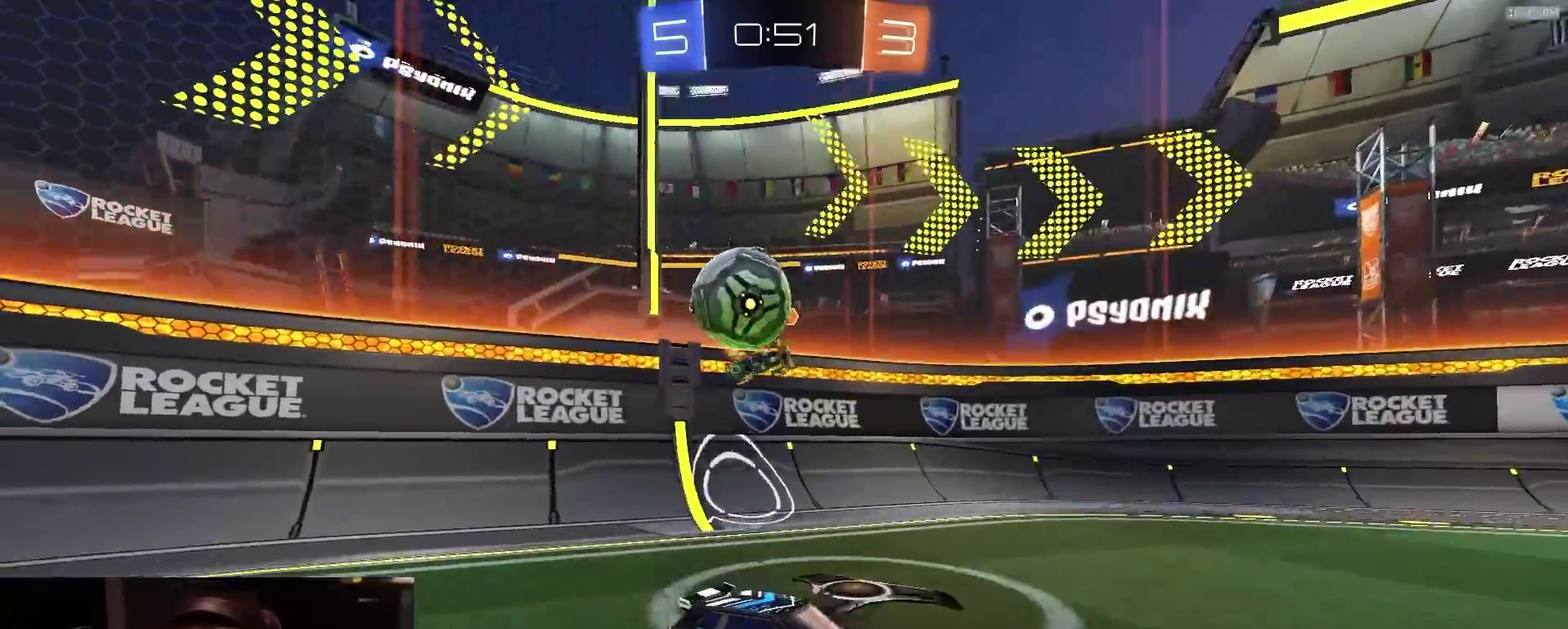
{"dt_ms": 400, "buttons": ["R2"], "left_stick": "down-right", "right_stick": "center", "events": []}
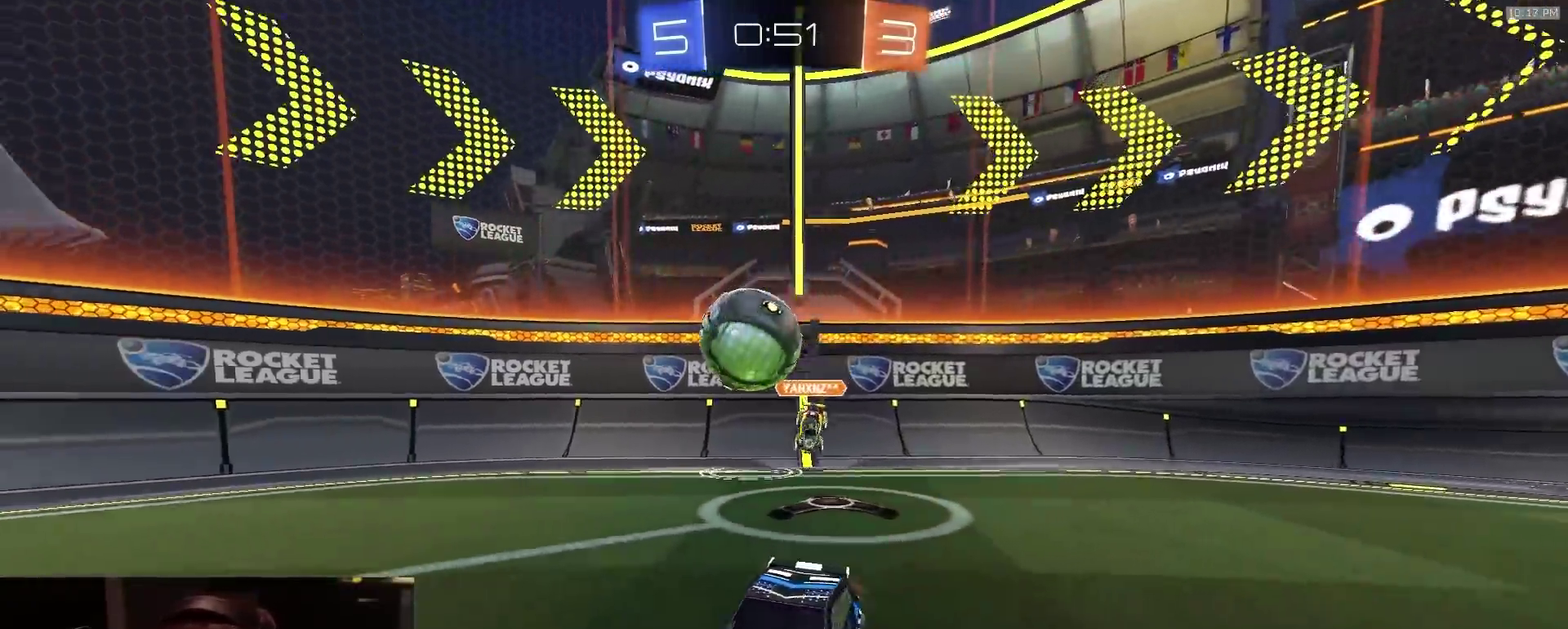
{"dt_ms": 500, "buttons": ["R2"], "left_stick": "center", "right_stick": "center", "events": [[150, "left_stick", "right"], [217, "left_stick", "center"]]}
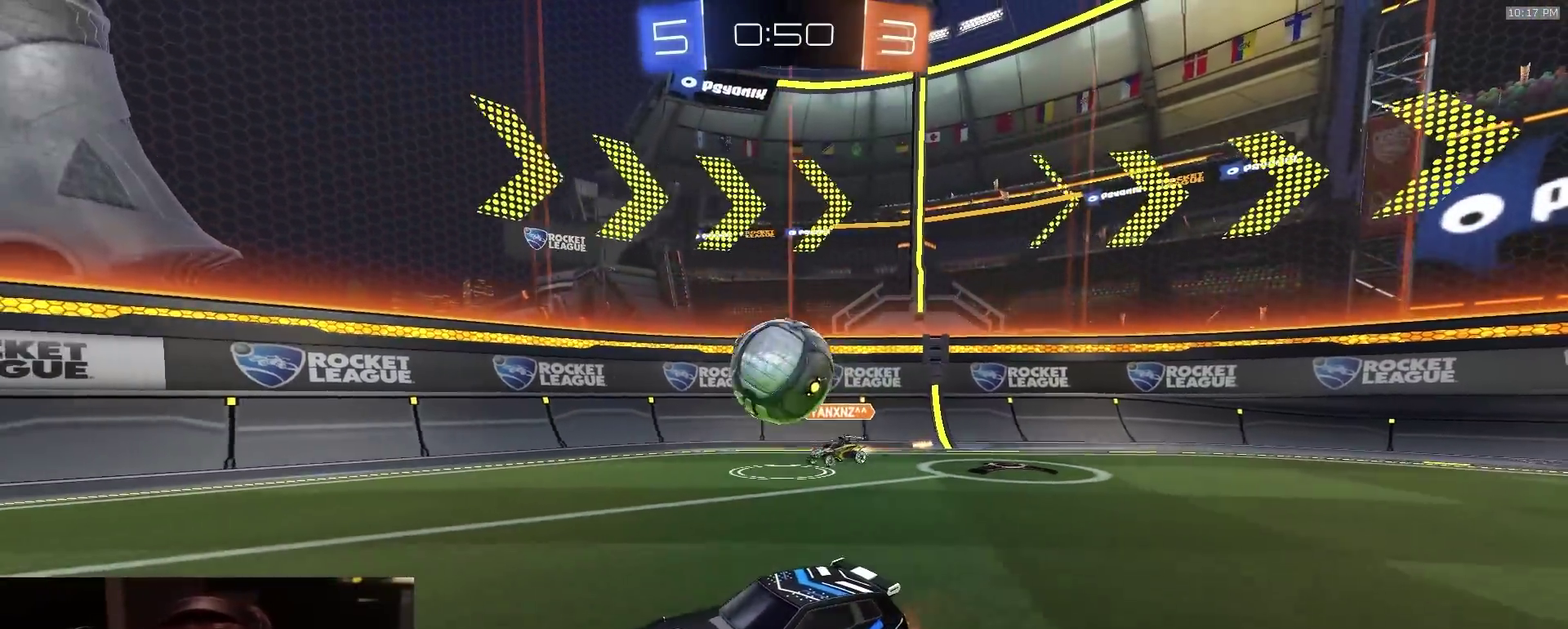
{"dt_ms": 300, "buttons": ["R2"], "left_stick": "right", "right_stick": "center", "events": [[17, "left_stick", "left"], [117, "left_stick", "center"], [283, "left_stick", "right"]]}
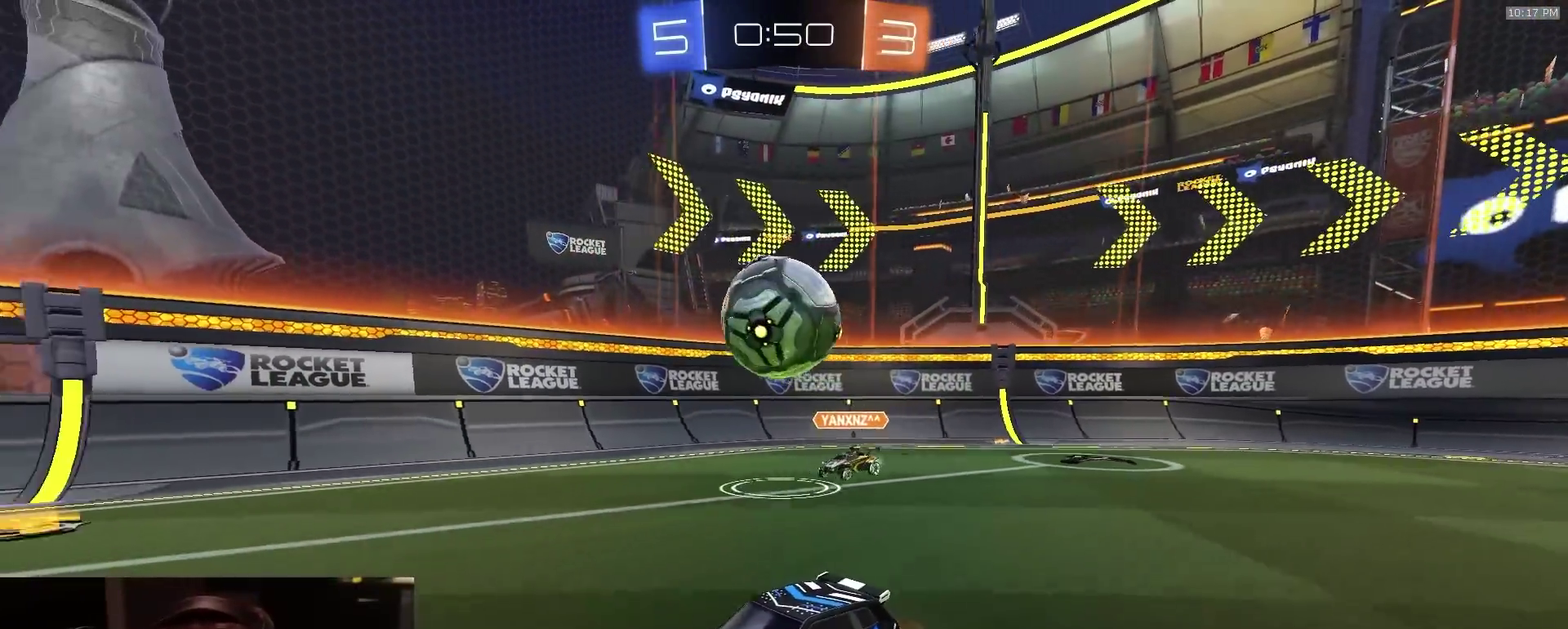
{"dt_ms": 800, "buttons": ["R2"], "left_stick": "left", "right_stick": "center", "events": [[33, "left_stick", "center"], [383, "left_stick", "down-left"], [450, "left_stick", "center"], [567, "left_stick", "right"], [683, "left_stick", "center"], [800, "left_stick", "left"]]}
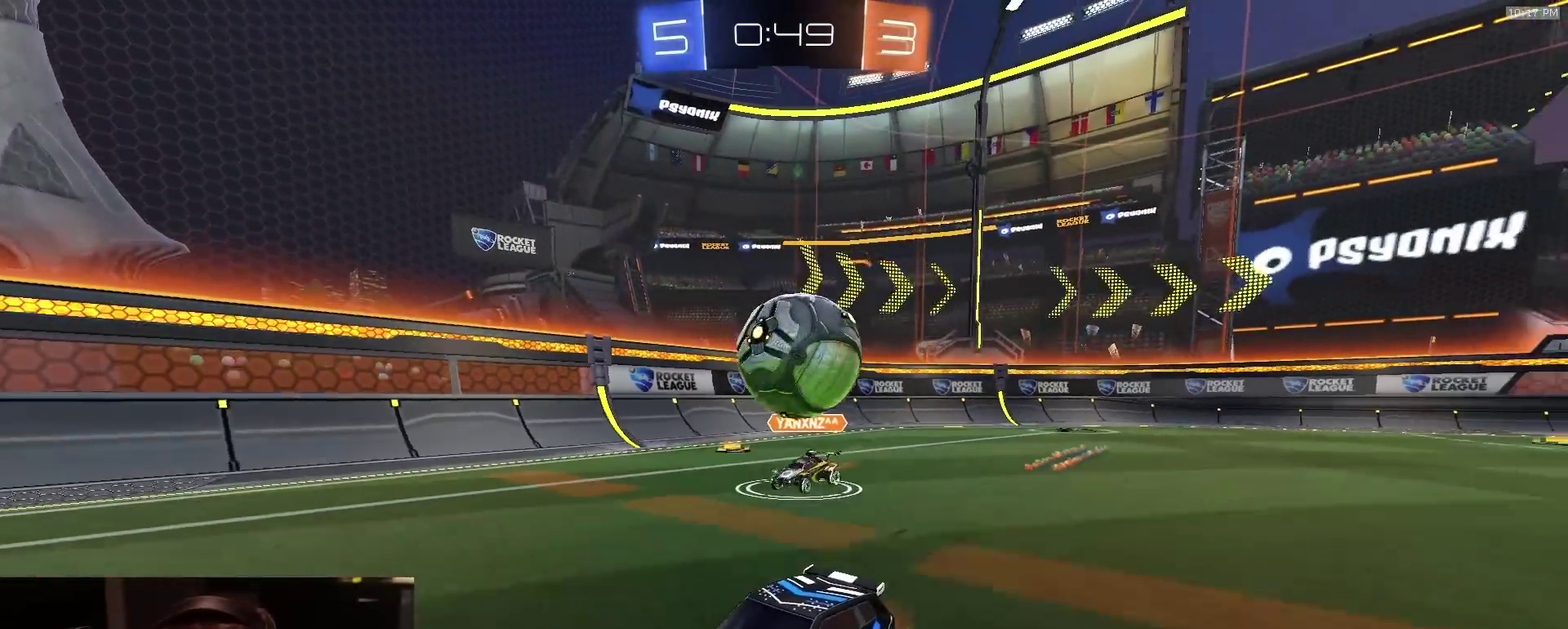
{"dt_ms": 400, "buttons": ["R2"], "left_stick": "center", "right_stick": "center", "events": [[67, "left_stick", "center"], [150, "left_stick", "right"], [200, "left_stick", "center"], [250, "left_stick", "left"], [367, "left_stick", "center"]]}
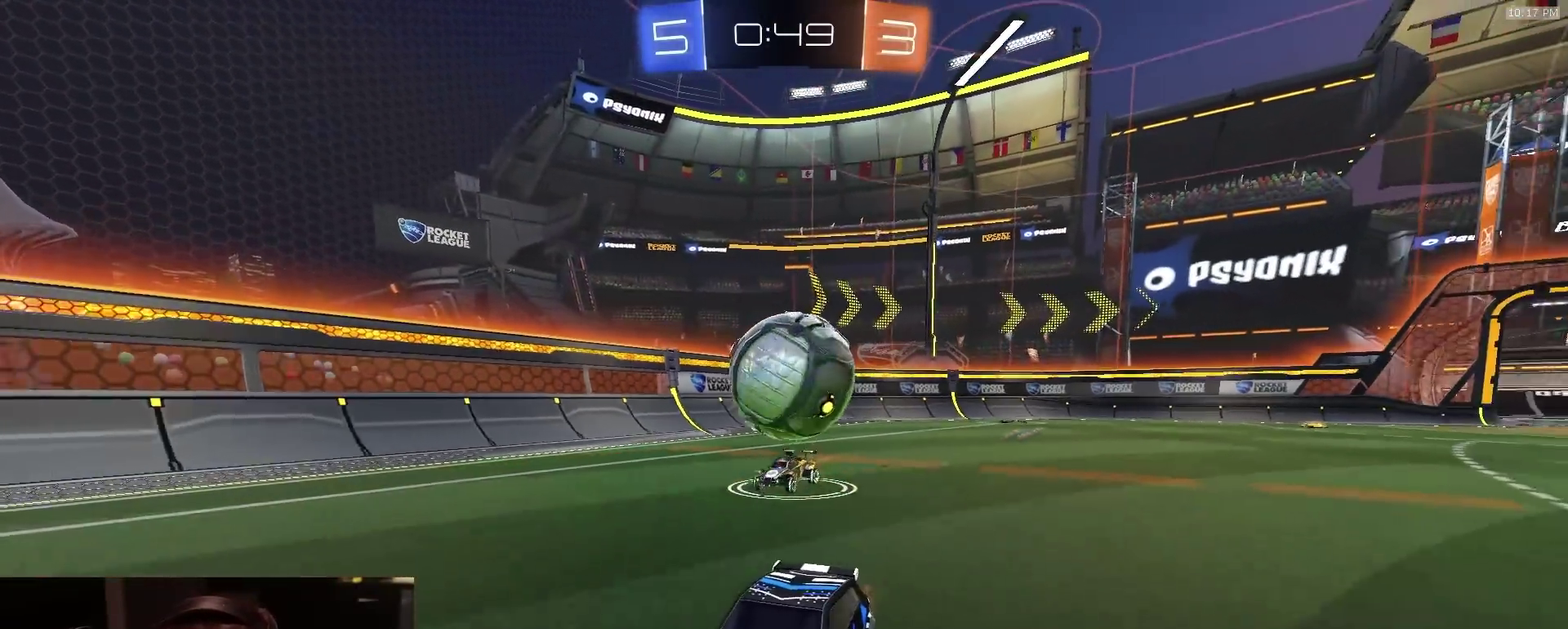
{"dt_ms": 600, "buttons": ["CROSS", "L2", "R2", "L3"], "left_stick": "down-right", "right_stick": "center", "events": [[83, "left_stick", "right"], [183, "R2", "up"], [217, "L2", "down"], [217, "left_stick", "center"], [300, "left_stick", "down-right"], [350, "CROSS", "down"], [350, "left_stick", "down"], [417, "L3", "down"], [517, "CROSS", "up"], [550, "R2", "down"], [567, "CROSS", "down"], [567, "left_stick", "down-right"]]}
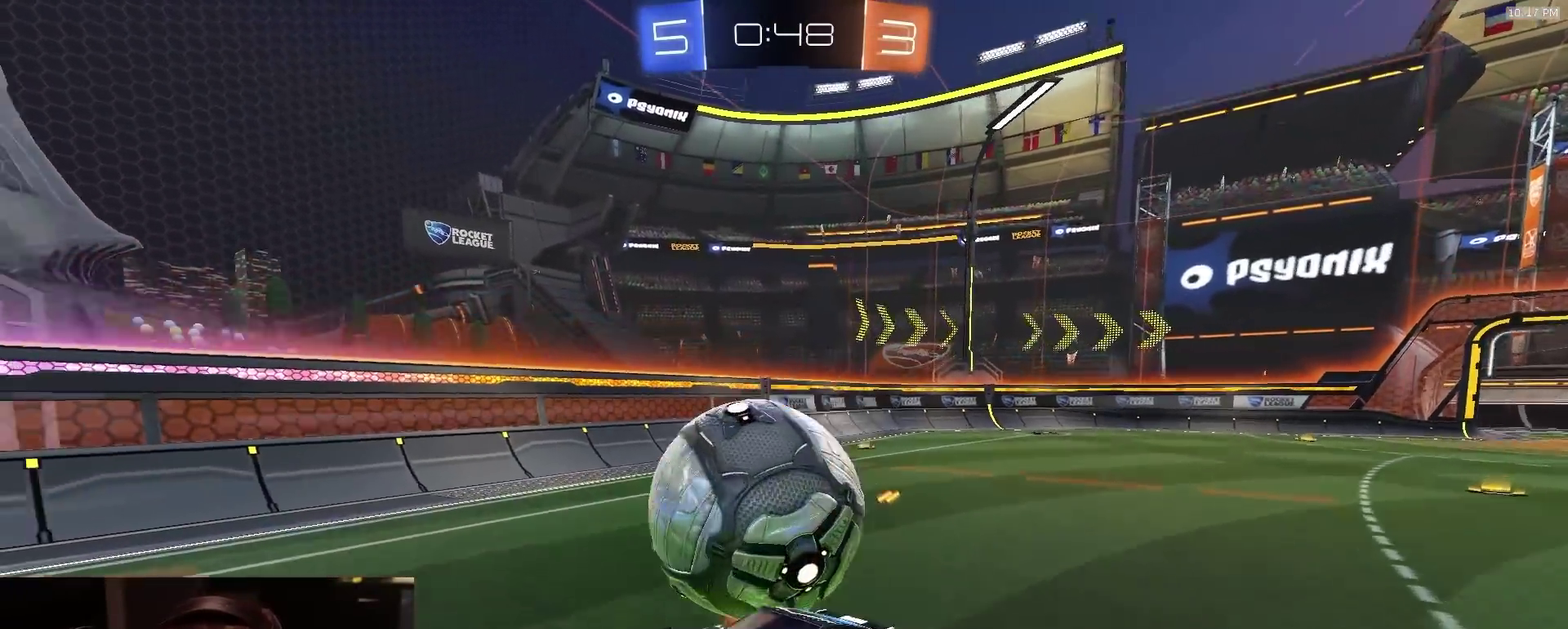
{"dt_ms": 400, "buttons": ["R2"], "left_stick": "center", "right_stick": "center", "events": [[117, "CROSS", "up"], [250, "L3", "up"], [300, "L2", "up"], [333, "left_stick", "up-right"], [400, "left_stick", "center"]]}
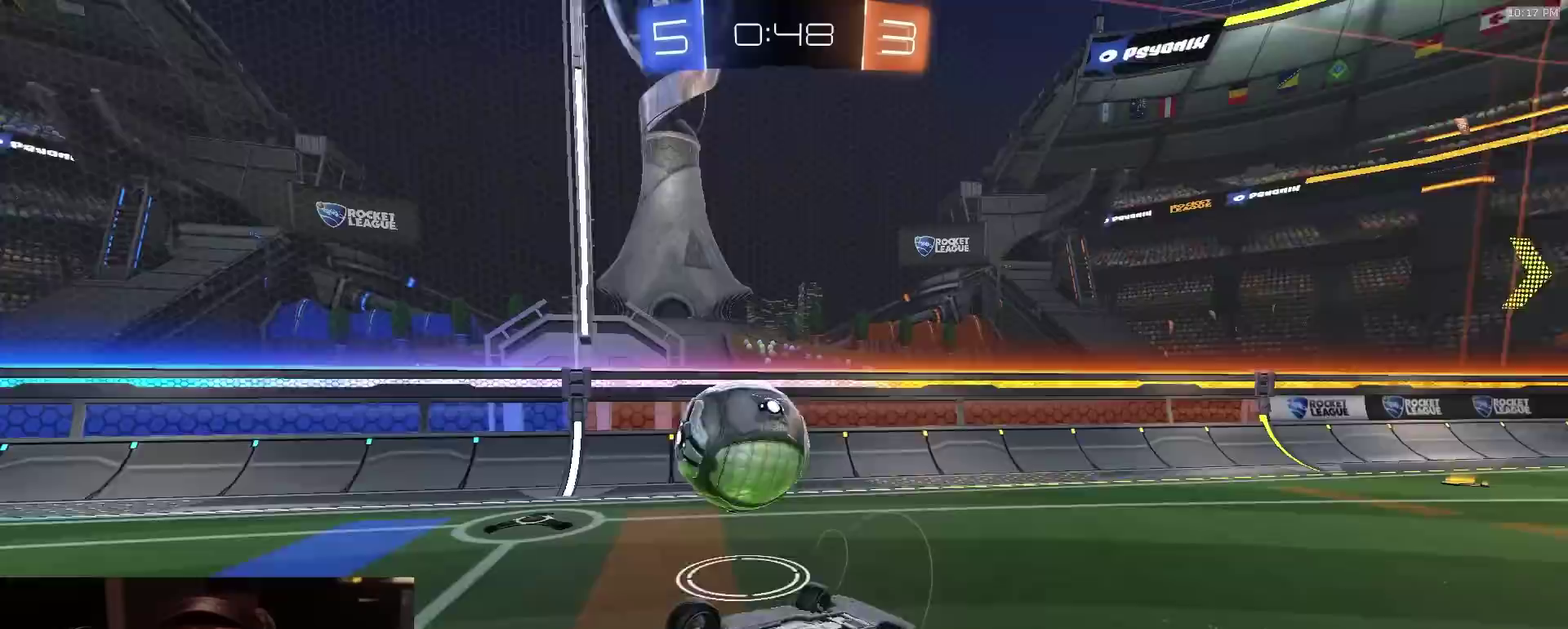
{"dt_ms": 400, "buttons": ["R2"], "left_stick": "center", "right_stick": "center", "events": [[217, "right_stick", "up-left"], [283, "left_stick", "down-right"], [350, "right_stick", "center"], [367, "left_stick", "center"]]}
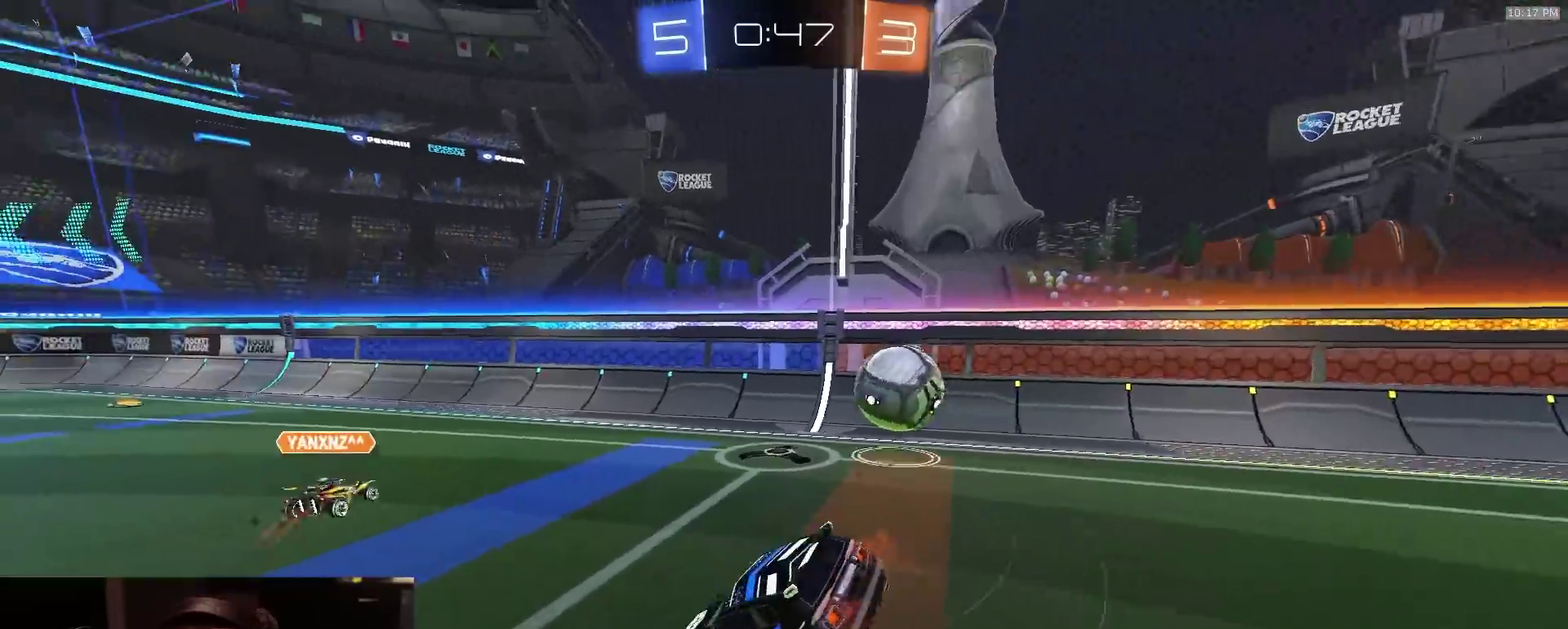
{"dt_ms": 600, "buttons": ["R2"], "left_stick": "center", "right_stick": "center", "events": [[367, "left_stick", "left"], [567, "left_stick", "center"]]}
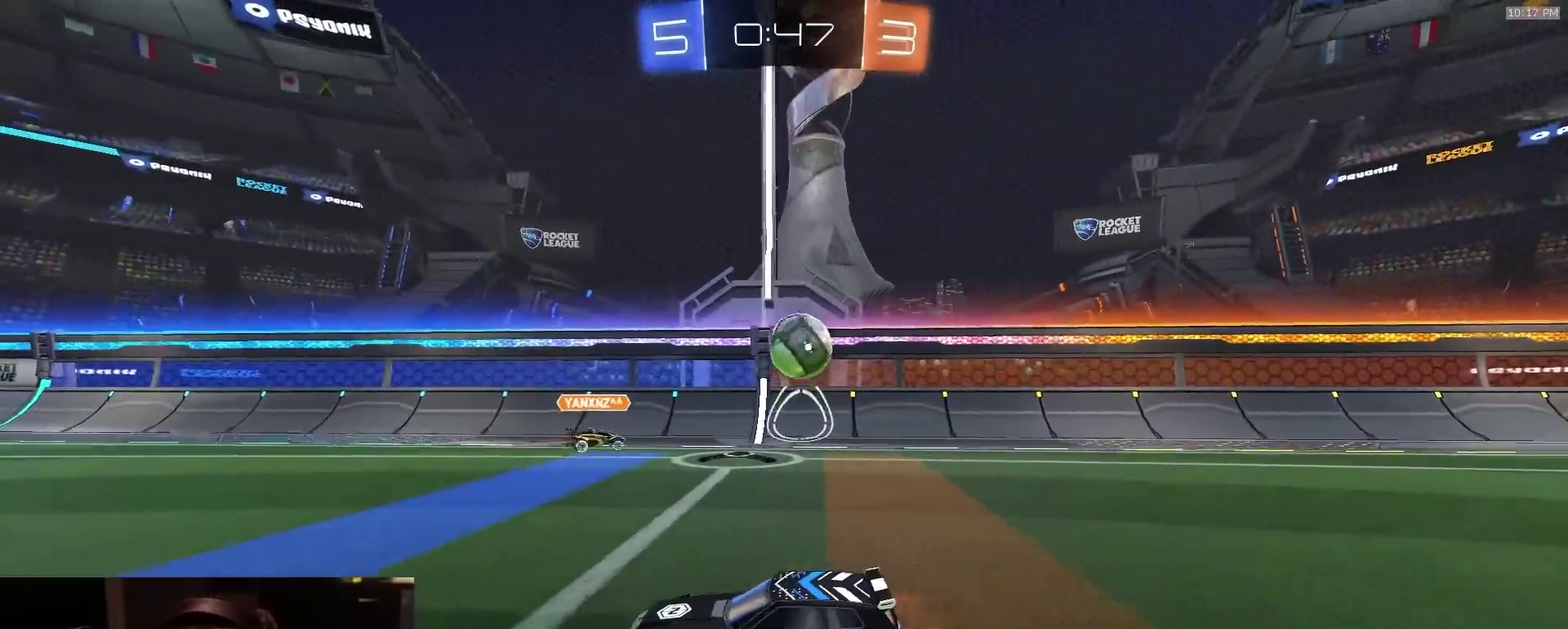
{"dt_ms": 300, "buttons": ["R2"], "left_stick": "center", "right_stick": "center", "events": [[183, "left_stick", "right"], [300, "left_stick", "center"]]}
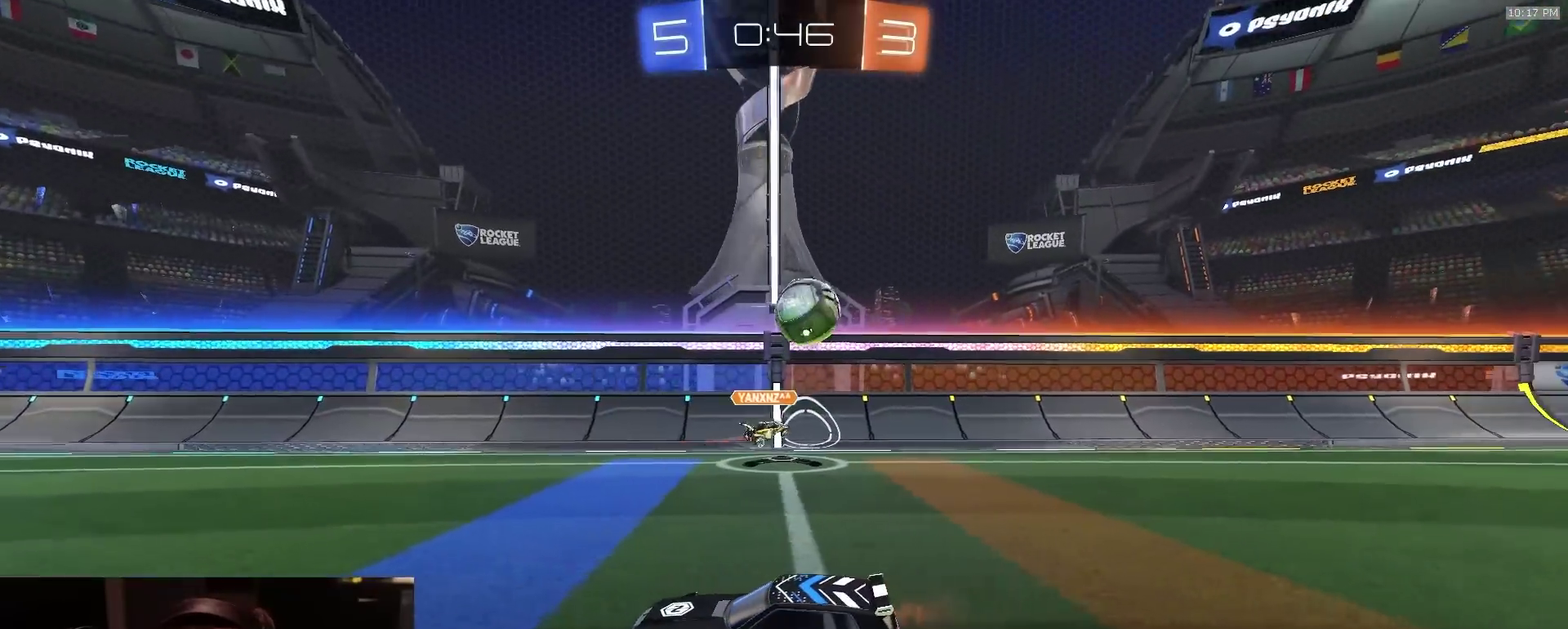
{"dt_ms": 800, "buttons": ["R2"], "left_stick": "right", "right_stick": "center", "events": [[200, "left_stick", "right"], [300, "left_stick", "center"], [400, "left_stick", "right"], [467, "R2", "up"], [500, "L2", "down"], [617, "L2", "up"], [650, "R2", "down"], [683, "left_stick", "down-right"], [750, "left_stick", "right"]]}
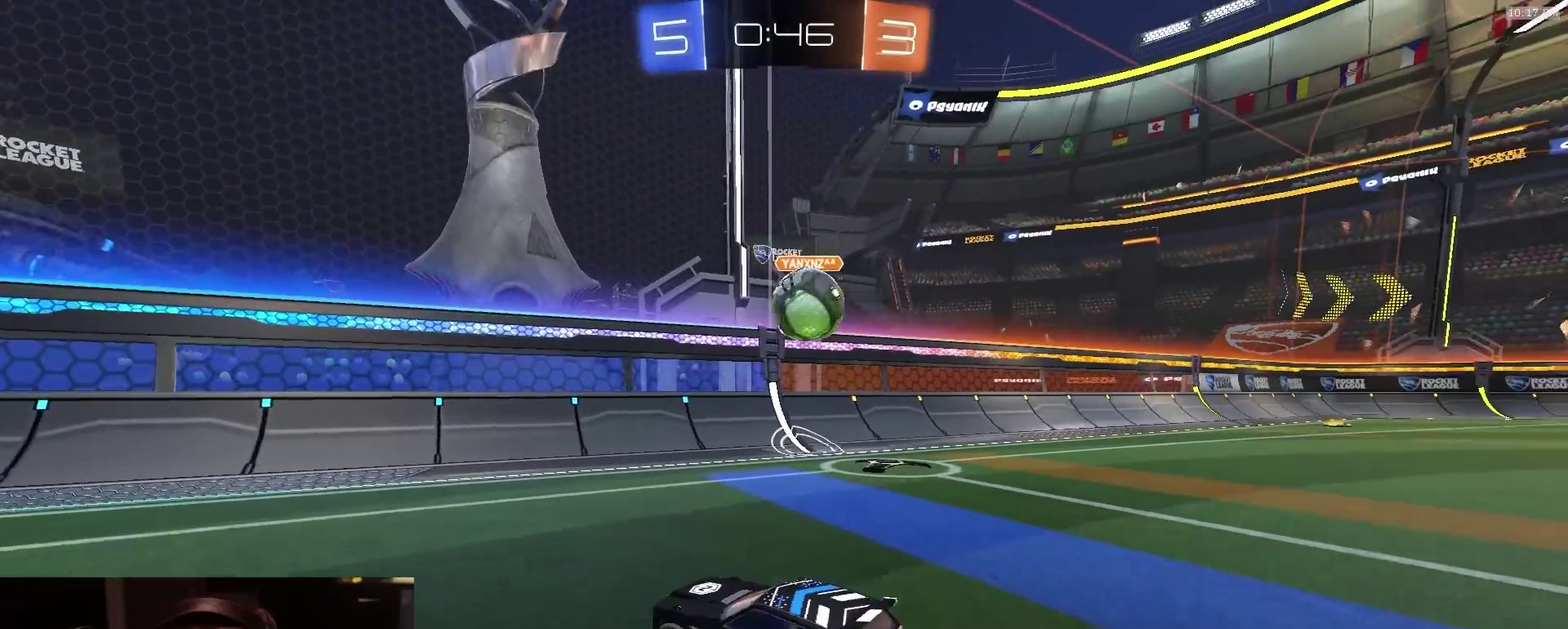
{"dt_ms": 400, "buttons": ["R2"], "left_stick": "center", "right_stick": "center", "events": [[300, "left_stick", "center"]]}
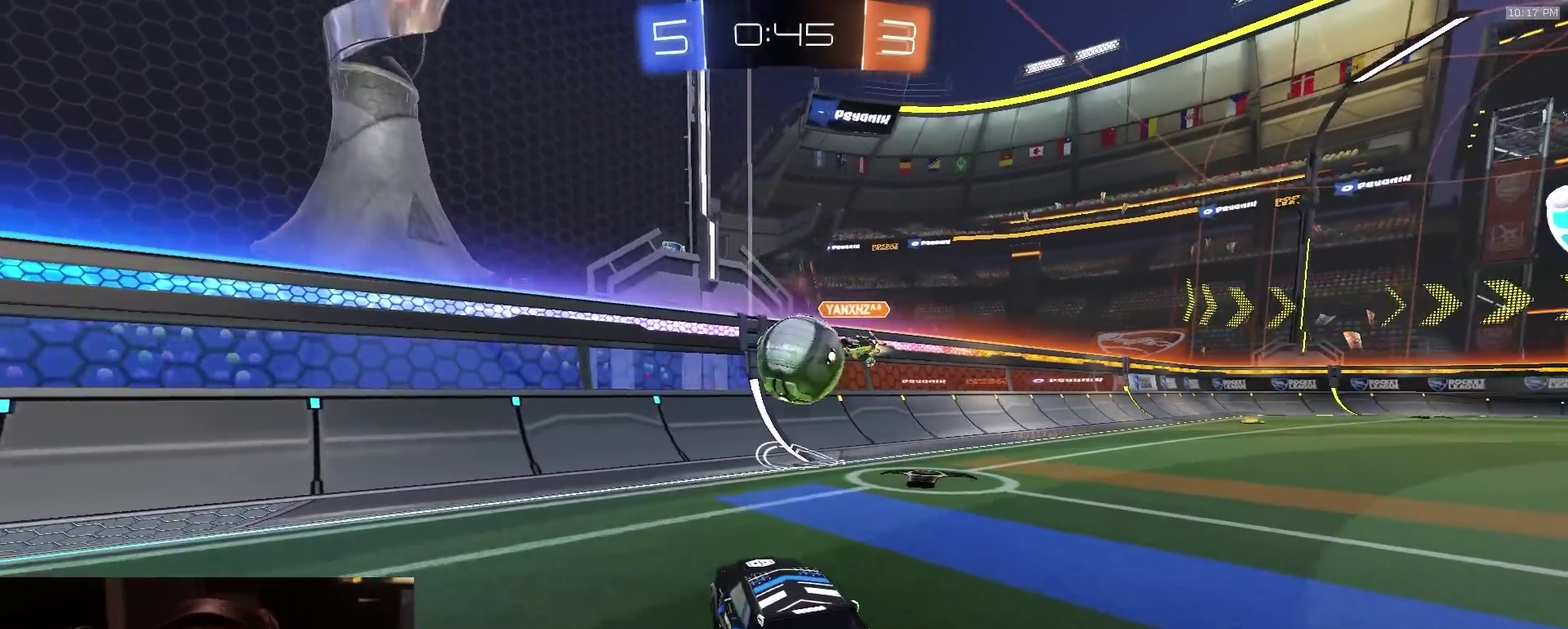
{"dt_ms": 600, "buttons": ["R2"], "left_stick": "down-left", "right_stick": "center", "events": [[250, "CROSS", "down"], [250, "left_stick", "down"], [383, "left_stick", "left"], [400, "CROSS", "up"], [433, "left_stick", "down-left"], [533, "R2", "up"], [600, "R2", "down"]]}
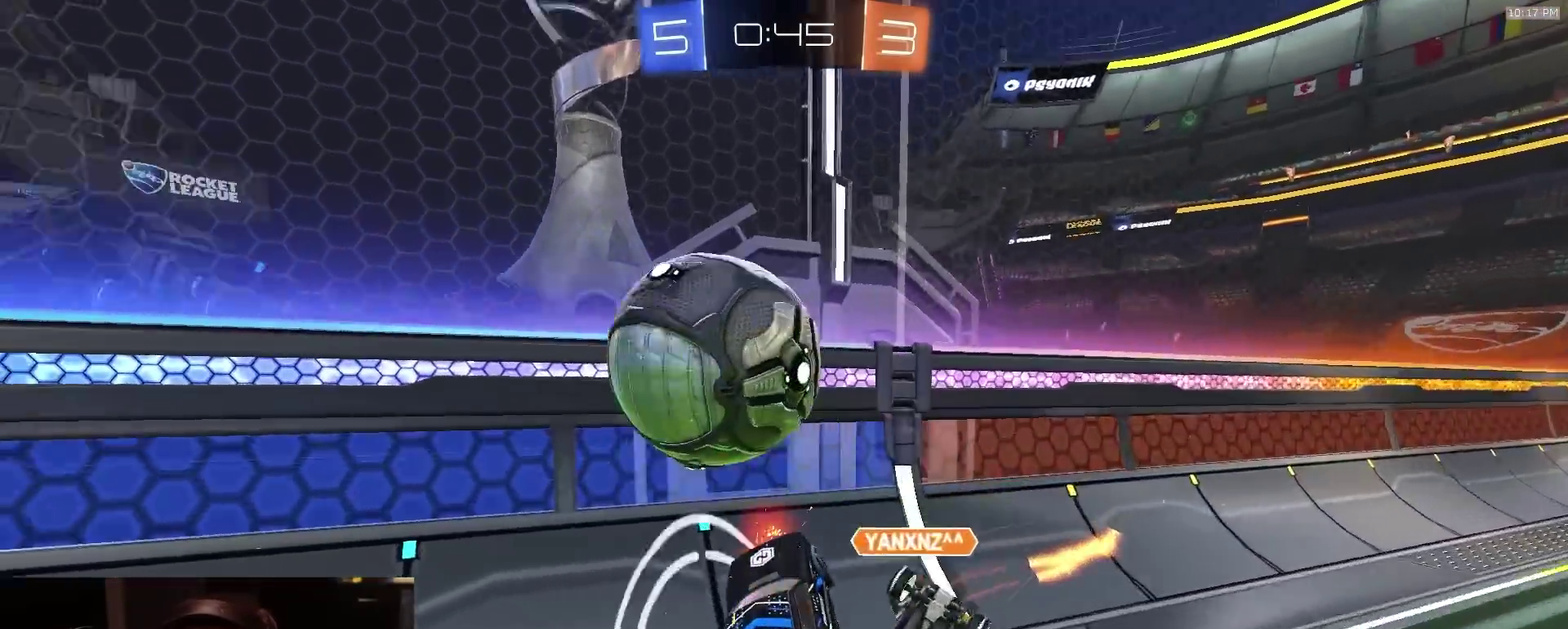
{"dt_ms": 400, "buttons": ["R2"], "left_stick": "left", "right_stick": "center", "events": [[133, "left_stick", "left"], [217, "left_stick", "up-left"], [367, "left_stick", "left"]]}
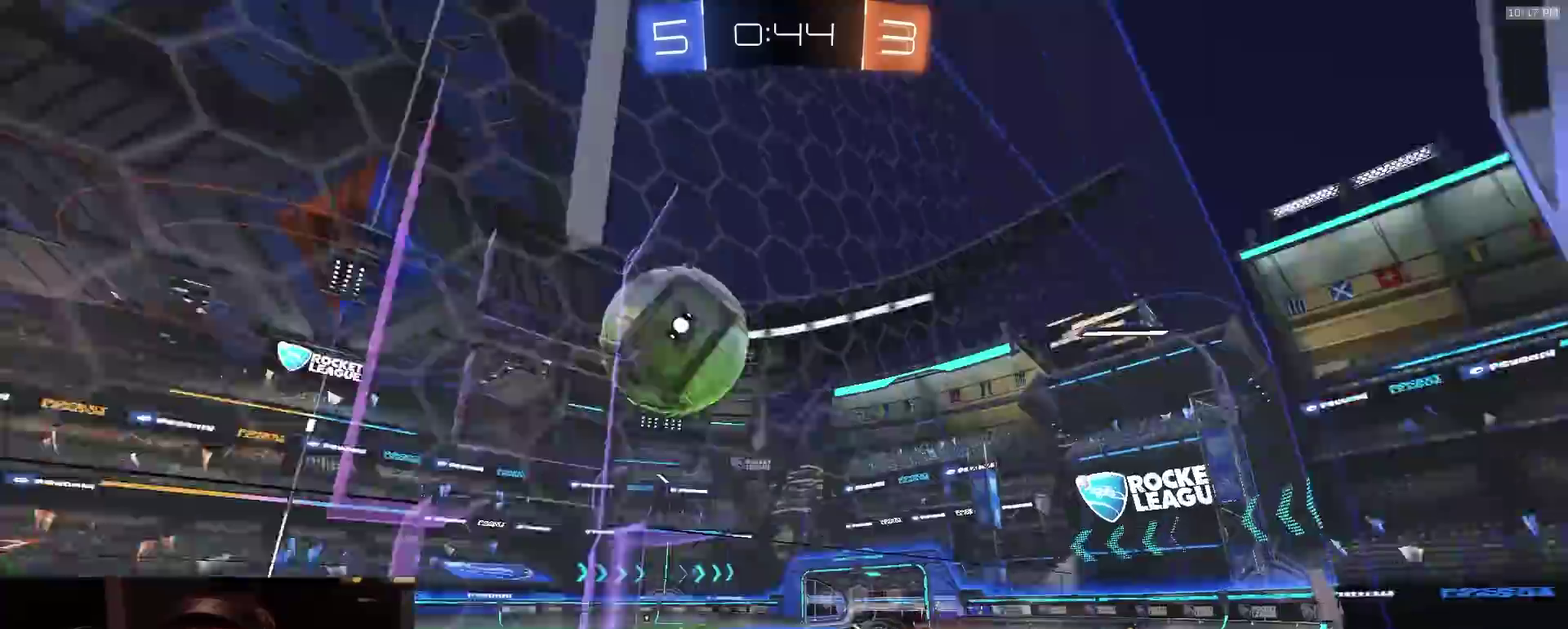
{"dt_ms": 500, "buttons": ["R2"], "left_stick": "left", "right_stick": "center", "events": []}
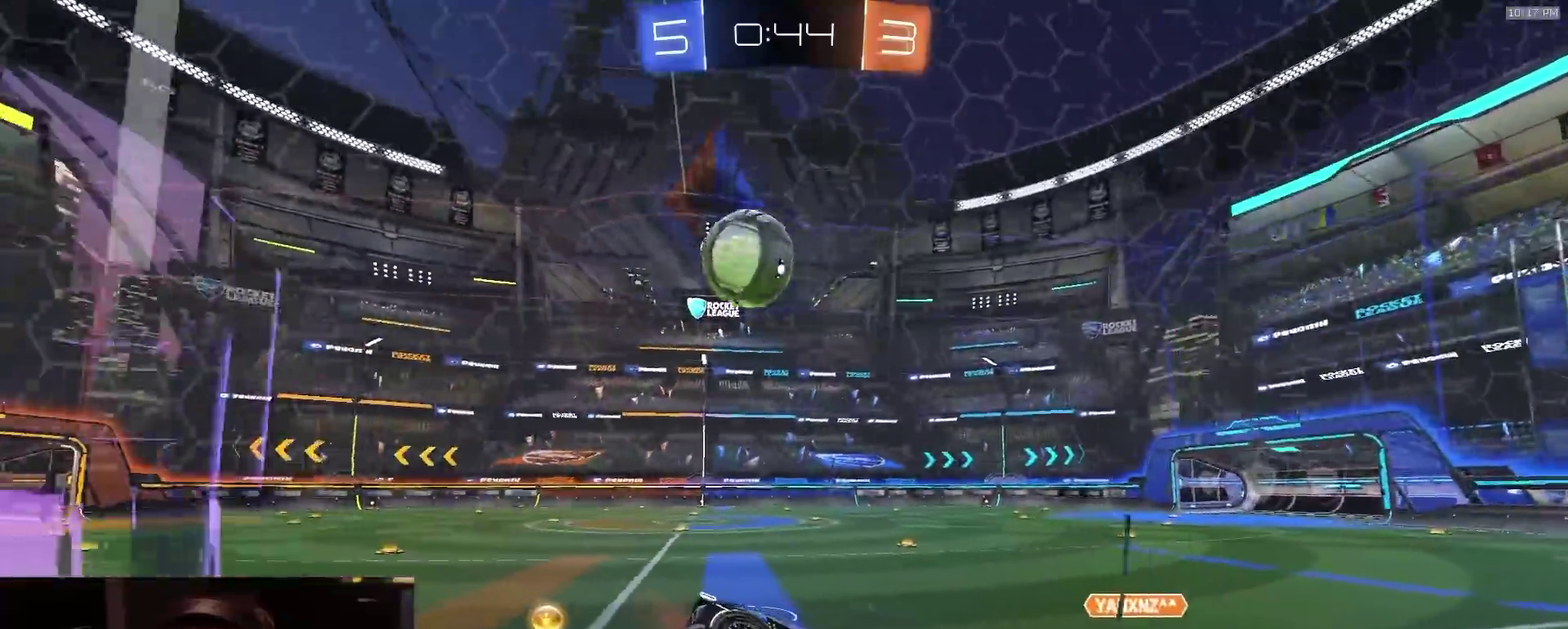
{"dt_ms": 500, "buttons": ["R2"], "left_stick": "left", "right_stick": "center", "events": []}